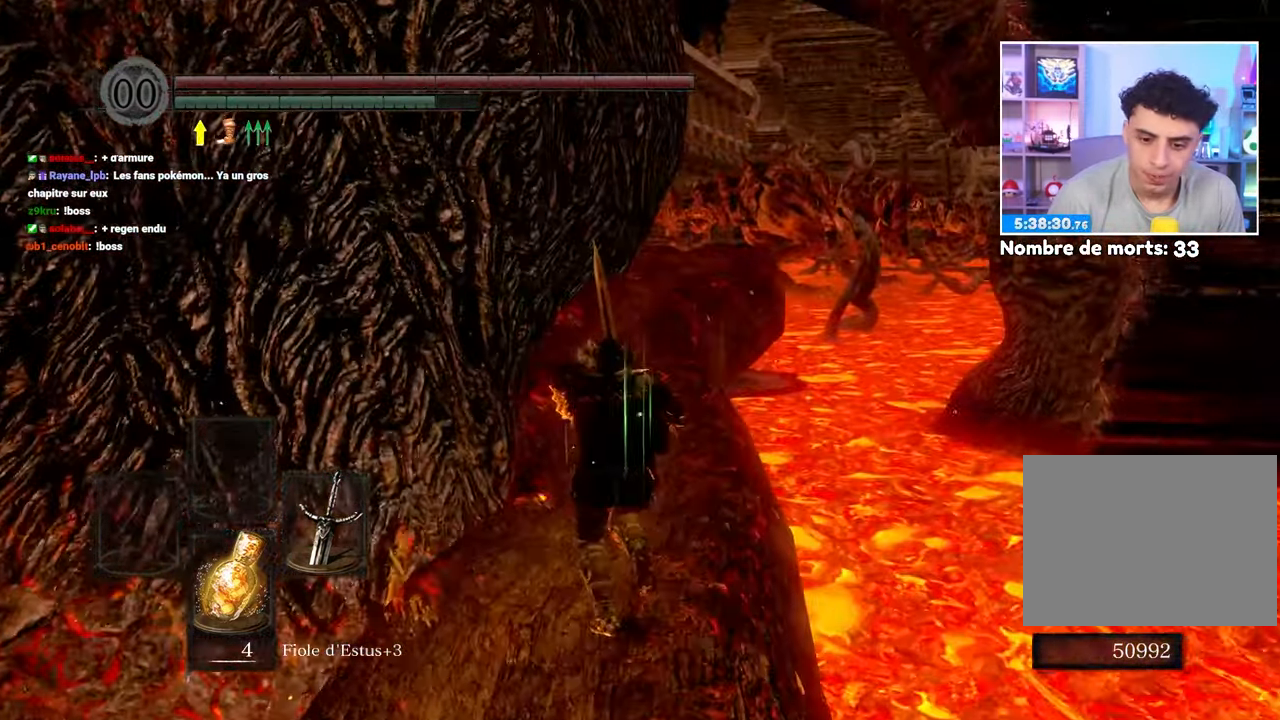
Gameplay with a controller (Xbox layout); each line is a JSON object with the inputs held at the frame after it (dt_ms = milliseconds from this image to that frame). "button_events" lists button changes between this image and that frame as [ms after this image, input, new state], when the widget could be followed in between (sticks are given only as held states). Not read: L1 L3 R3.
{"dt_ms": 500, "buttons": ["B"], "left_stick": "up", "right_stick": "center"}
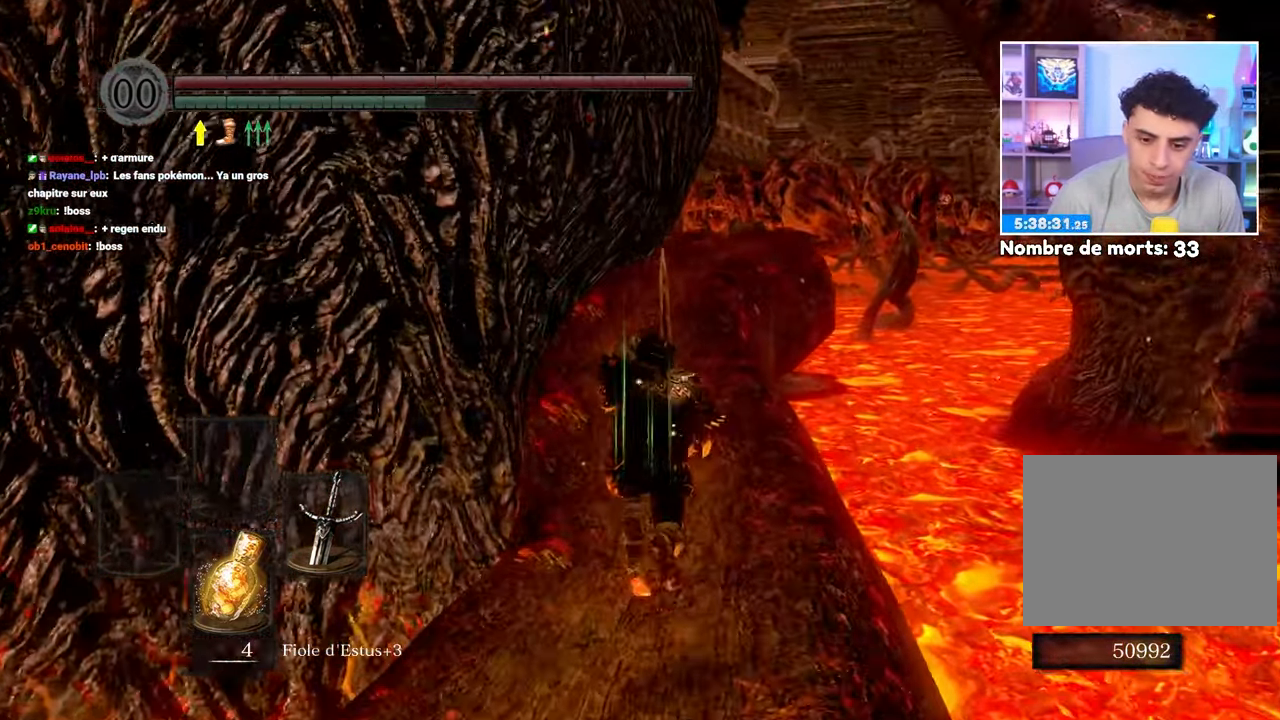
{"dt_ms": 500, "buttons": ["B"], "left_stick": "up", "right_stick": "center", "button_events": []}
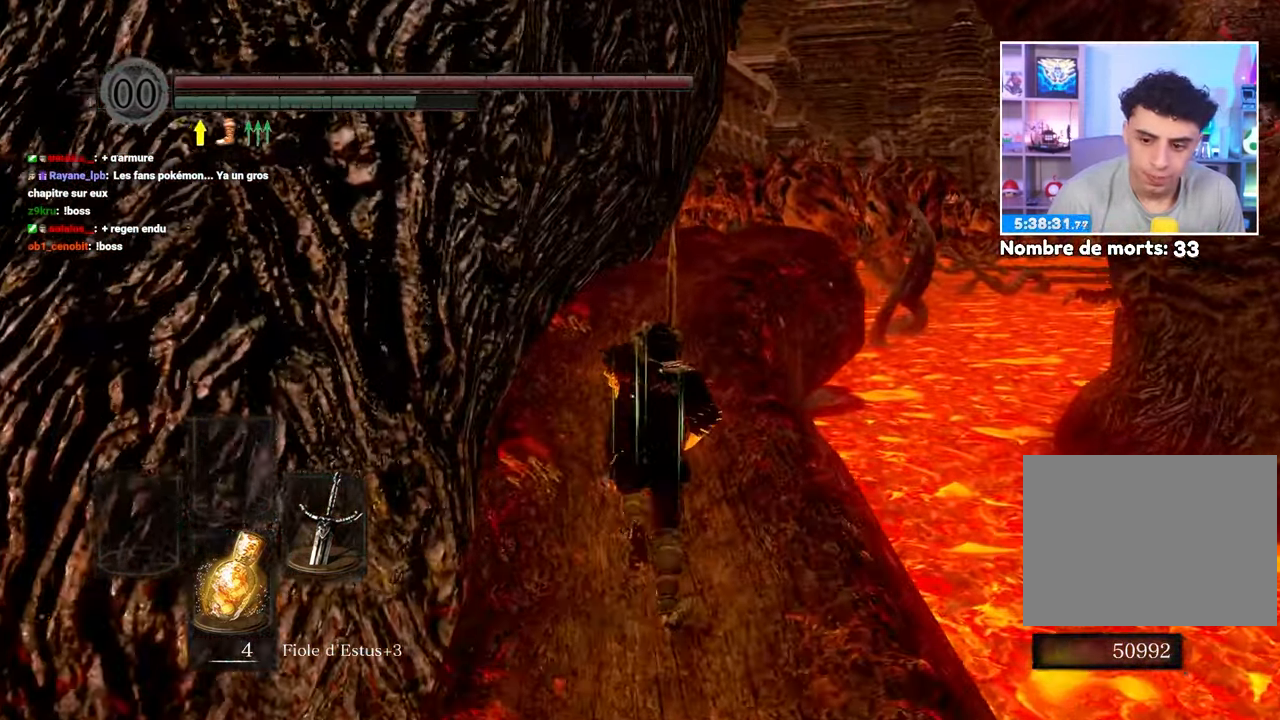
{"dt_ms": 1000, "buttons": ["B"], "left_stick": "up", "right_stick": "center"}
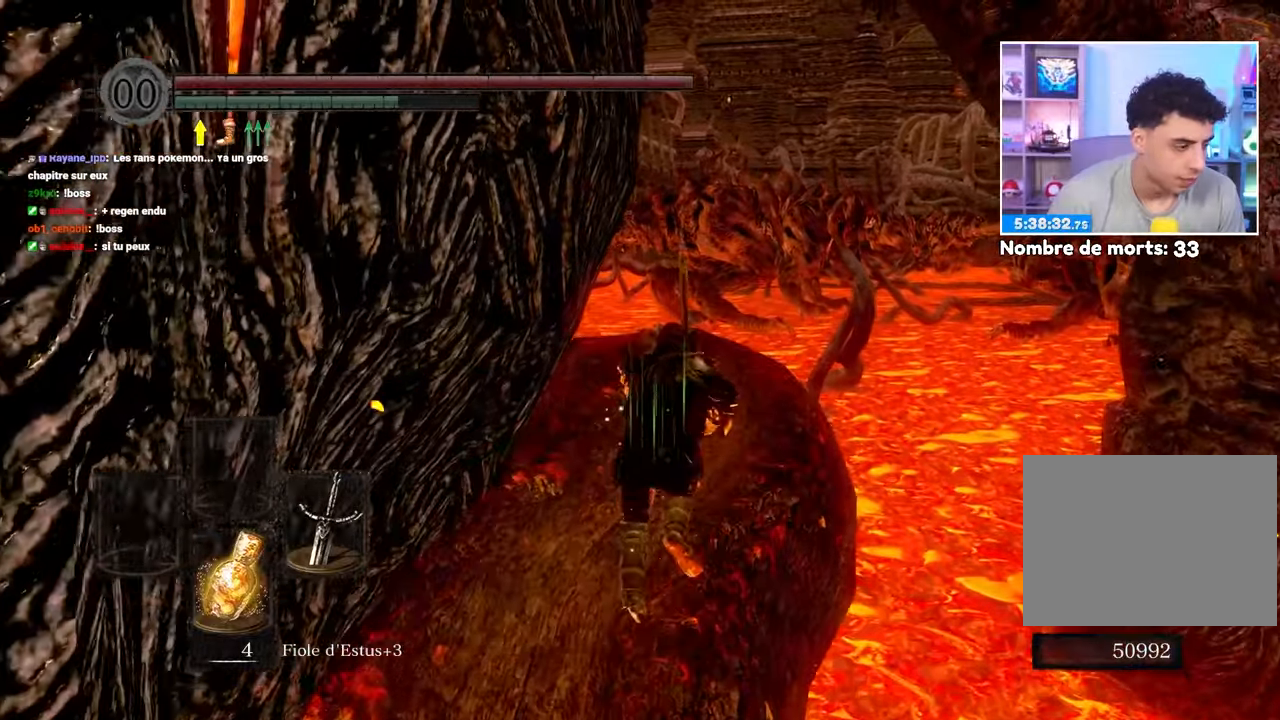
{"dt_ms": 500, "buttons": [], "left_stick": "up", "right_stick": "center", "button_events": [[267, "B", "up"]]}
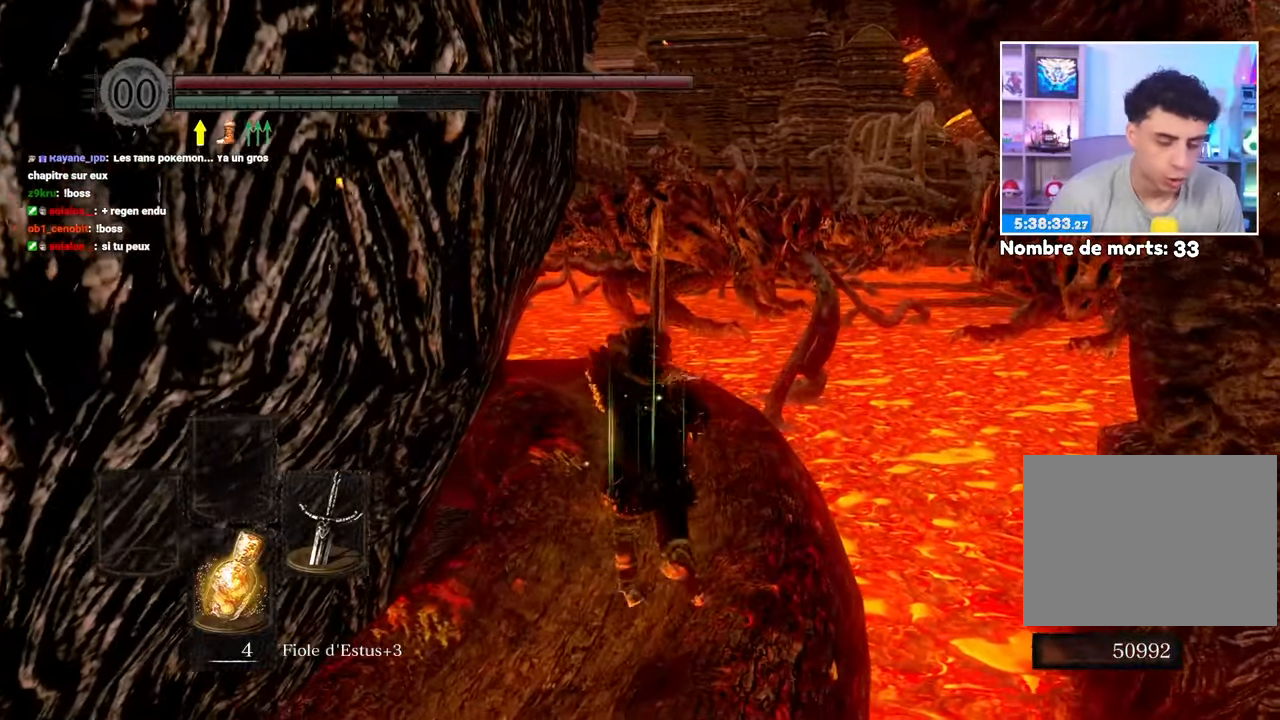
{"dt_ms": 500, "buttons": [], "left_stick": "up", "right_stick": "center"}
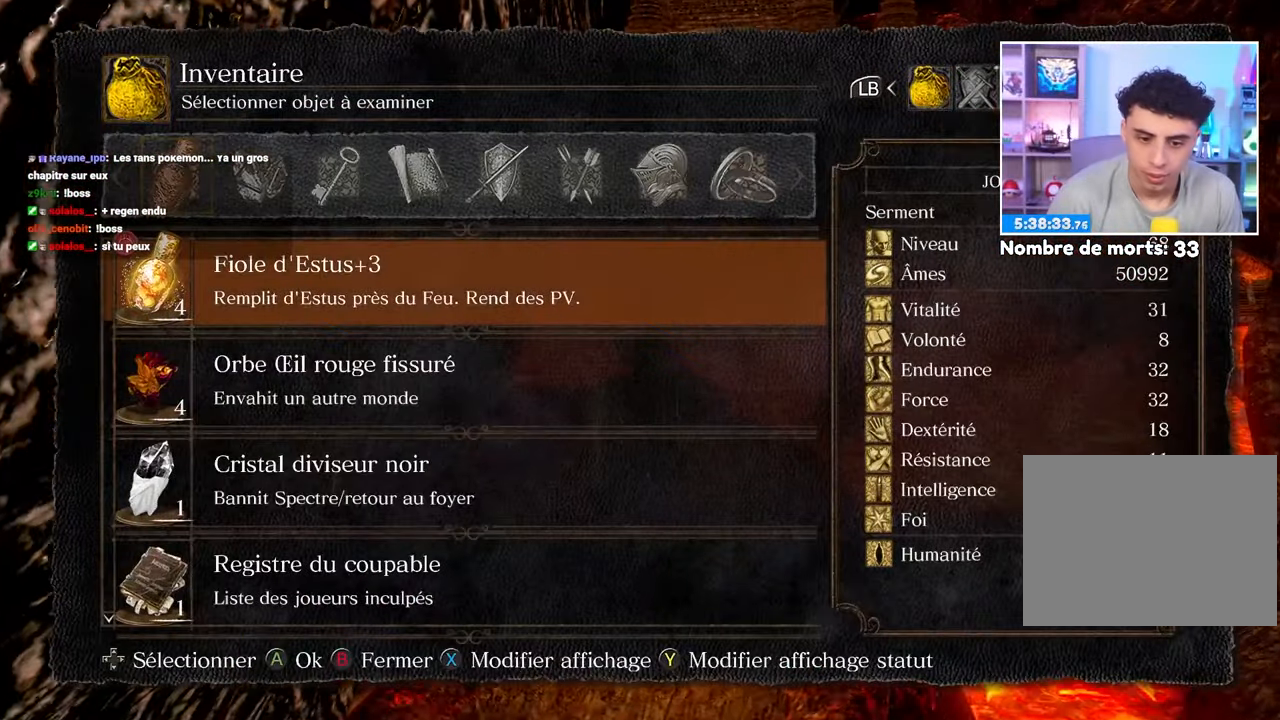
{"dt_ms": 500, "buttons": [], "left_stick": "up", "right_stick": "center", "button_events": [[100, "DPAD_UP", "down"], [183, "DPAD_UP", "up"], [317, "R1", "down"], [417, "R1", "up"]]}
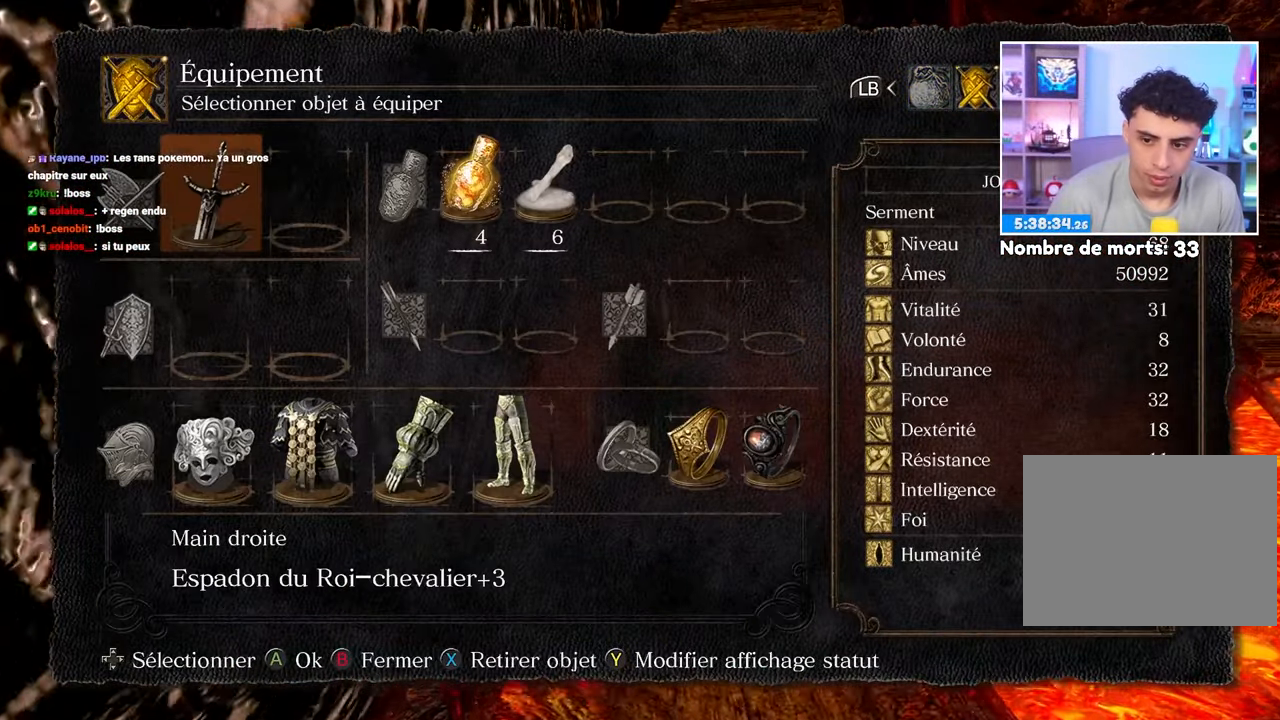
{"dt_ms": 500, "buttons": [], "left_stick": "center", "right_stick": "center", "button_events": [[183, "DPAD_UP", "down"], [283, "DPAD_UP", "up"], [400, "DPAD_UP", "down"], [500, "DPAD_UP", "up"]]}
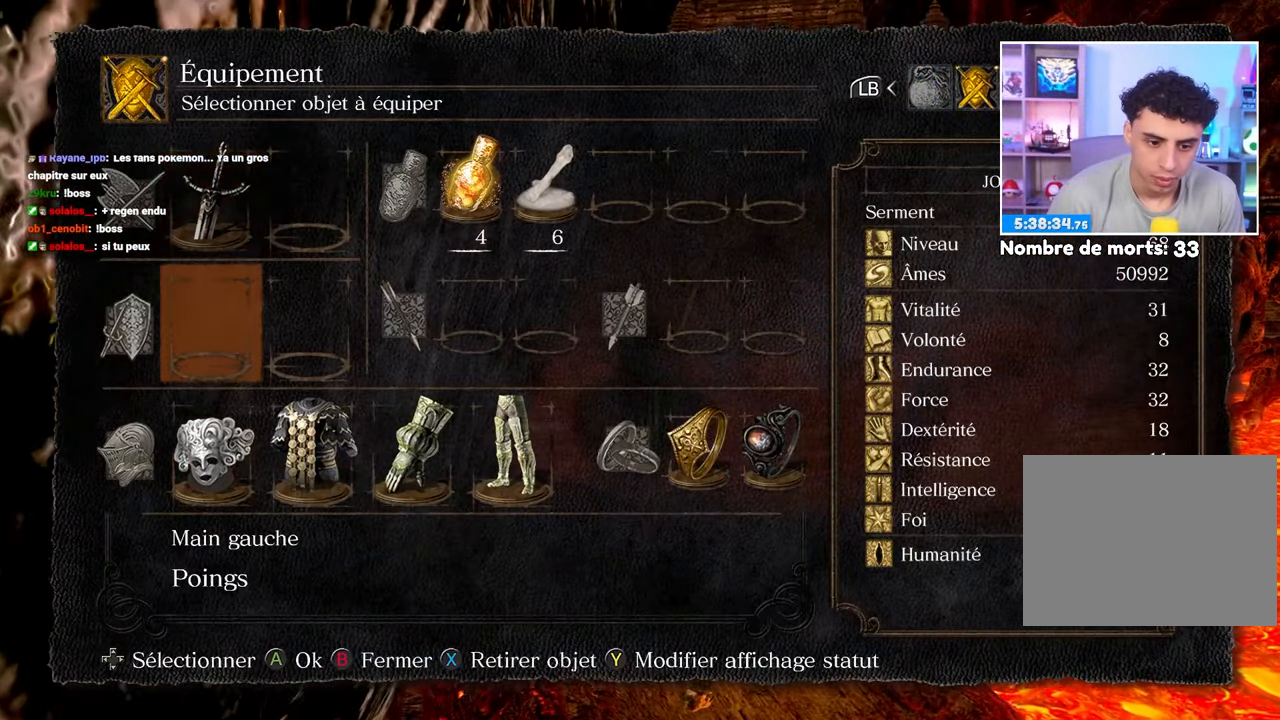
{"dt_ms": 500, "buttons": ["DPAD_UP"], "left_stick": "center", "right_stick": "center", "button_events": [[100, "A", "down"], [233, "A", "up"], [483, "DPAD_UP", "down"]]}
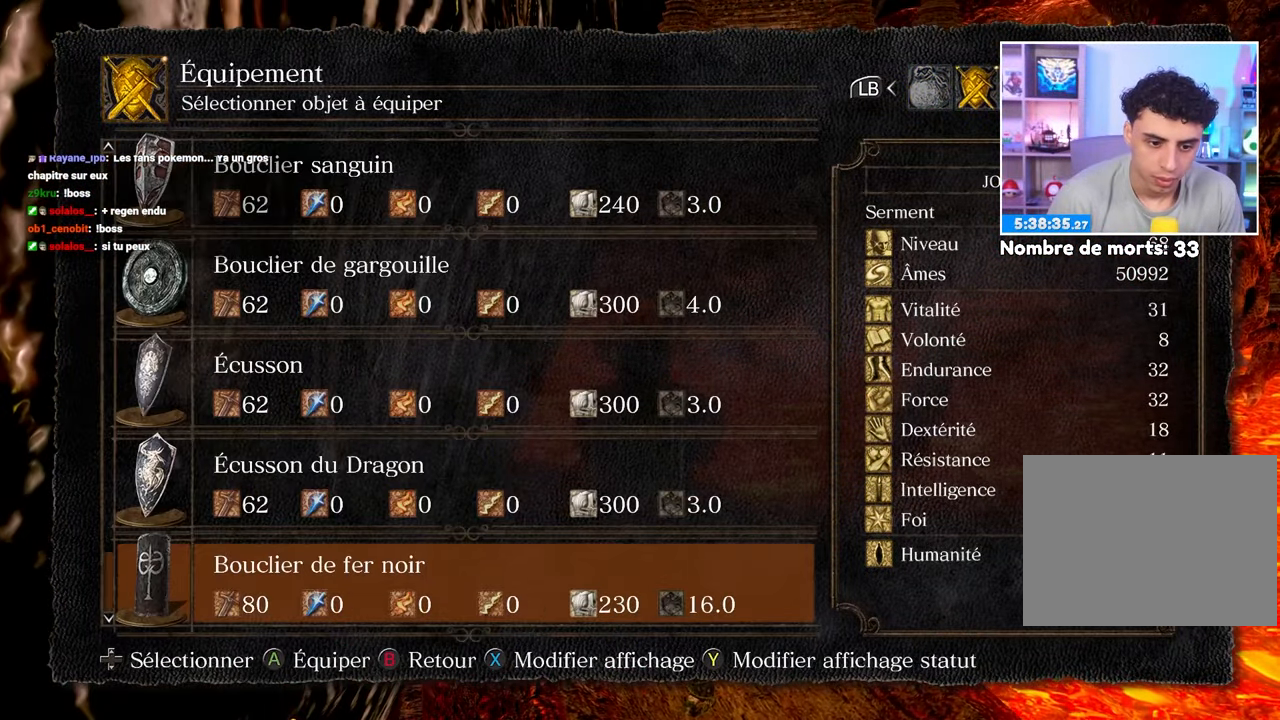
{"dt_ms": 500, "buttons": ["DPAD_UP"], "left_stick": "center", "right_stick": "center", "button_events": [[83, "DPAD_UP", "up"], [300, "DPAD_UP", "down"], [400, "DPAD_UP", "up"], [483, "DPAD_UP", "down"]]}
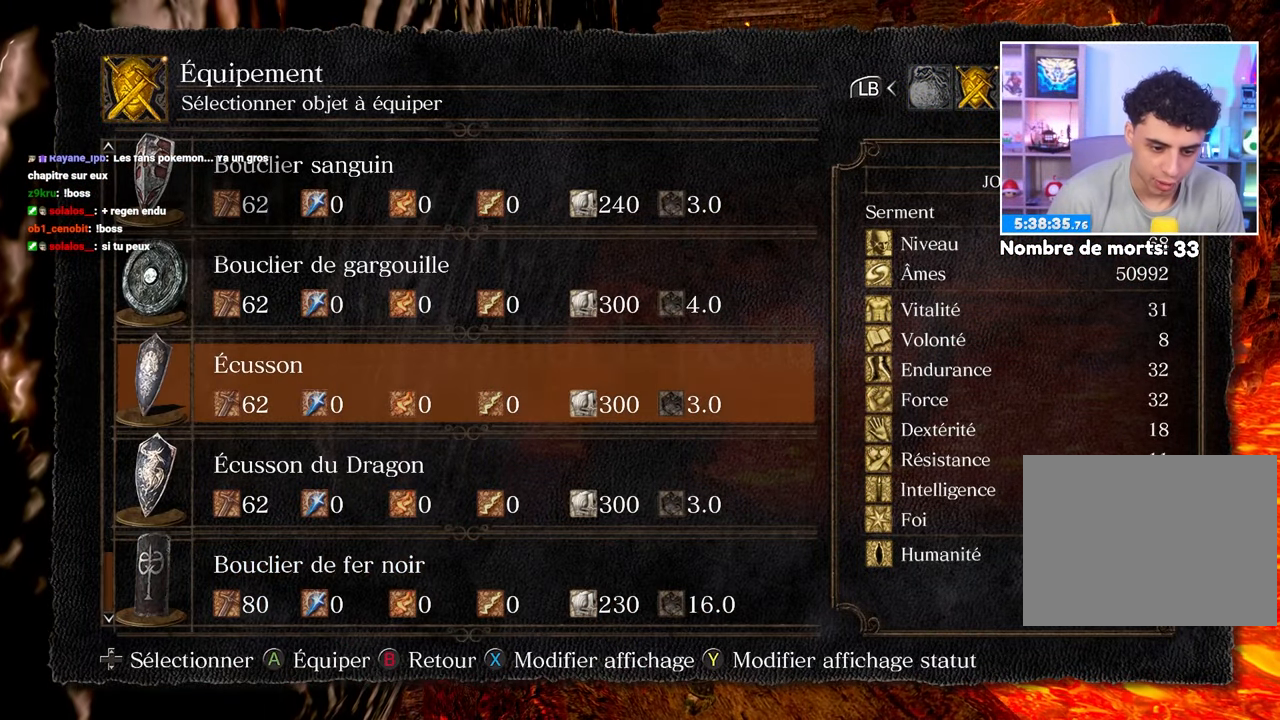
{"dt_ms": 500, "buttons": [], "left_stick": "center", "right_stick": "center", "button_events": [[67, "DPAD_UP", "up"], [267, "DPAD_DOWN", "down"], [367, "DPAD_DOWN", "up"]]}
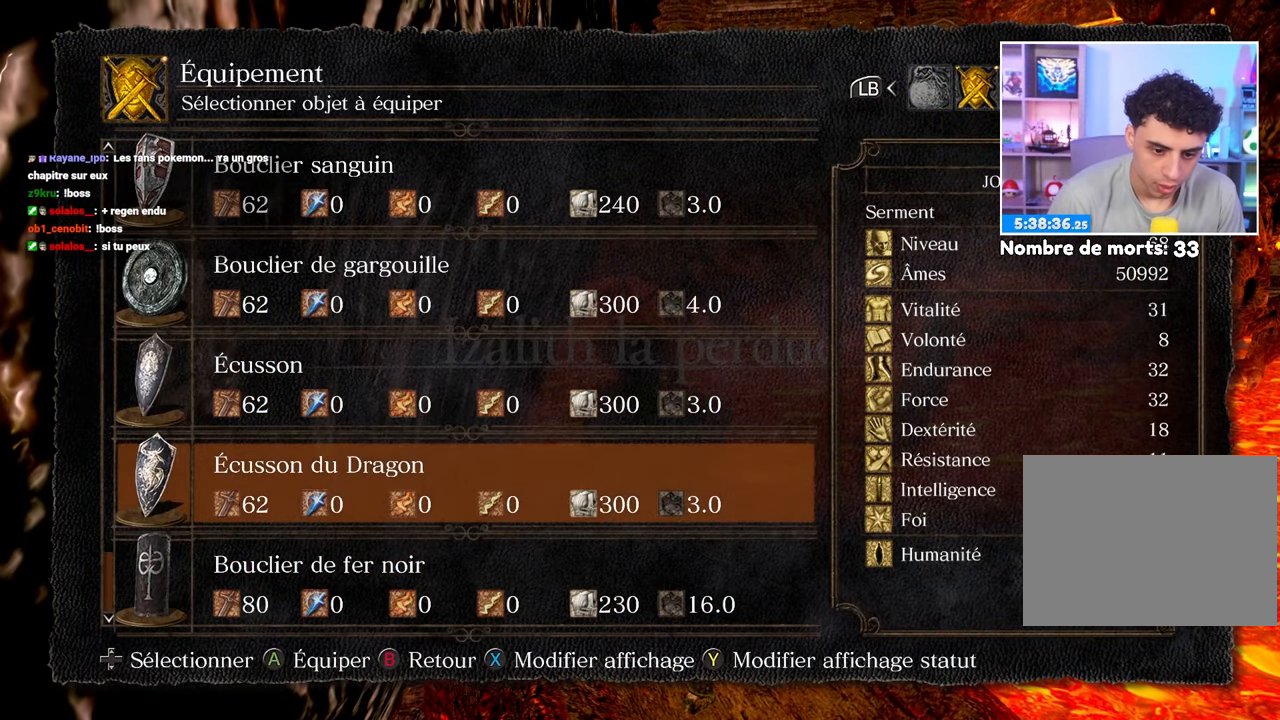
{"dt_ms": 500, "buttons": ["DPAD_UP"], "left_stick": "center", "right_stick": "center", "button_events": [[100, "DPAD_UP", "down"], [167, "DPAD_UP", "up"], [300, "DPAD_UP", "down"], [383, "DPAD_UP", "up"], [500, "DPAD_UP", "down"]]}
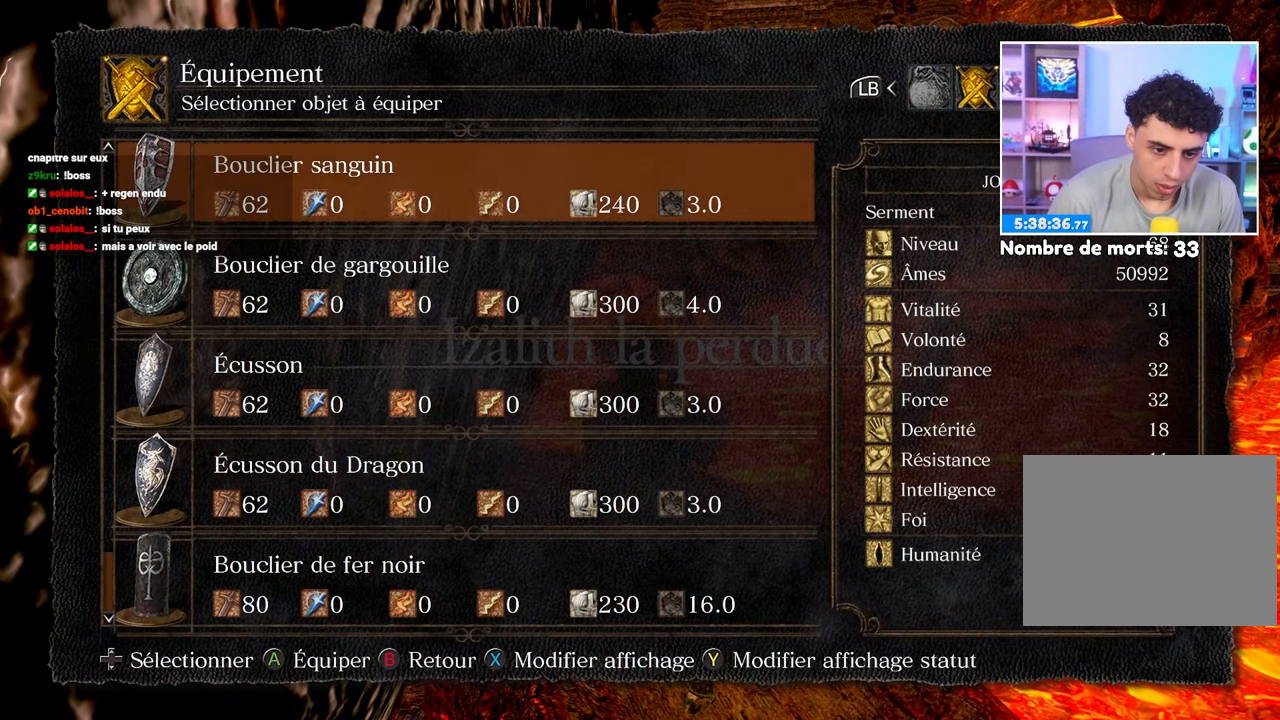
{"dt_ms": 500, "buttons": [], "left_stick": "center", "right_stick": "center", "button_events": [[83, "DPAD_UP", "up"], [200, "DPAD_UP", "down"], [267, "DPAD_UP", "up"], [383, "DPAD_UP", "down"], [500, "DPAD_UP", "up"]]}
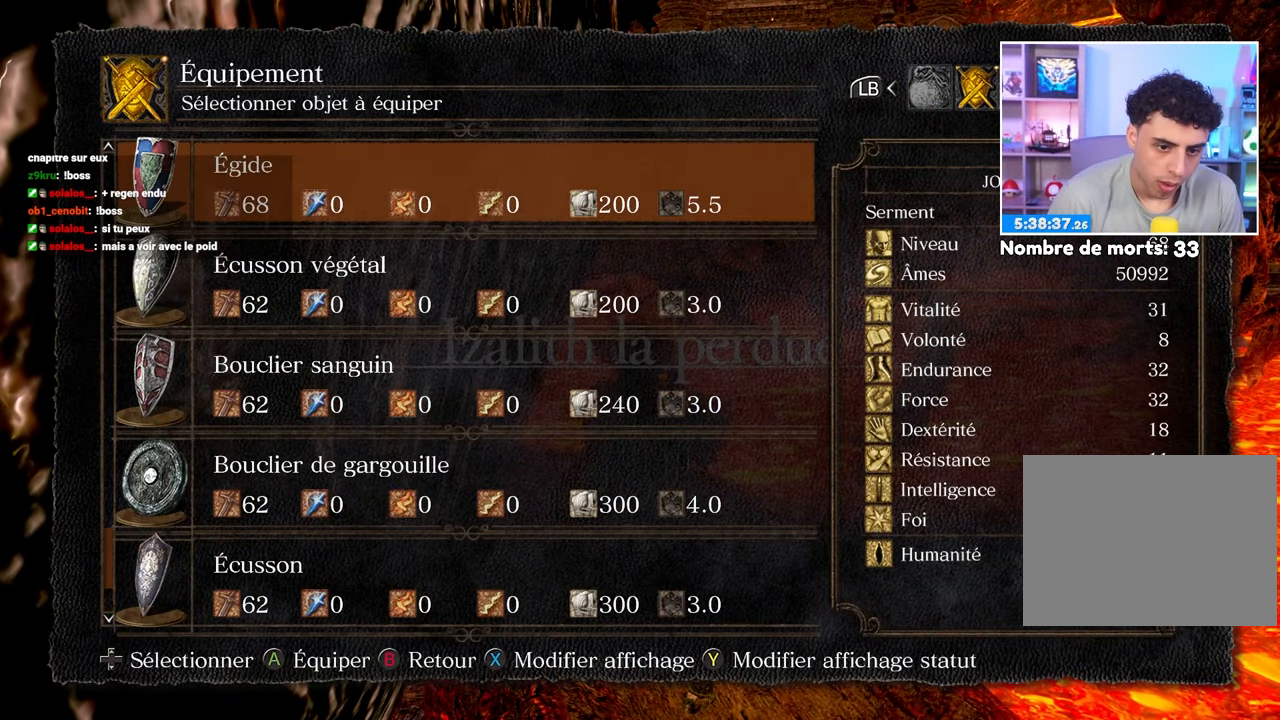
{"dt_ms": 500, "buttons": [], "left_stick": "center", "right_stick": "center", "button_events": [[367, "DPAD_DOWN", "down"], [417, "DPAD_DOWN", "up"]]}
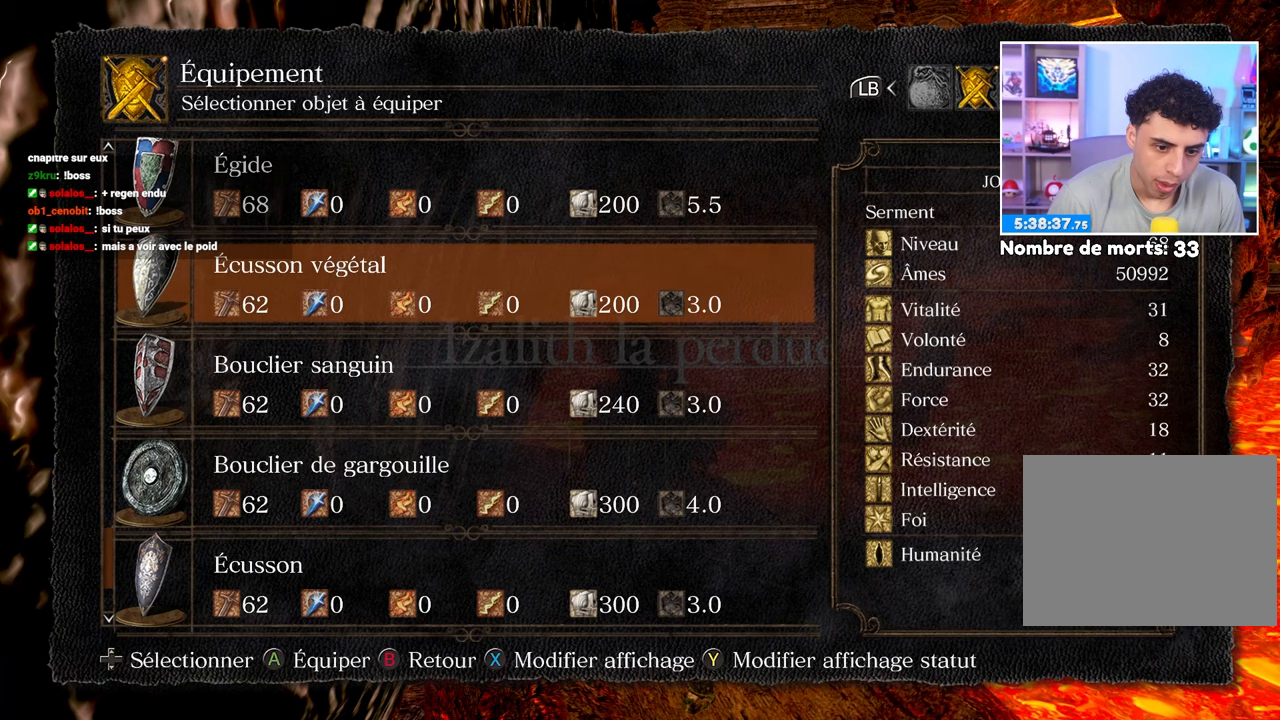
{"dt_ms": 500, "buttons": [], "left_stick": "center", "right_stick": "center", "button_events": [[333, "A", "down"], [450, "A", "up"]]}
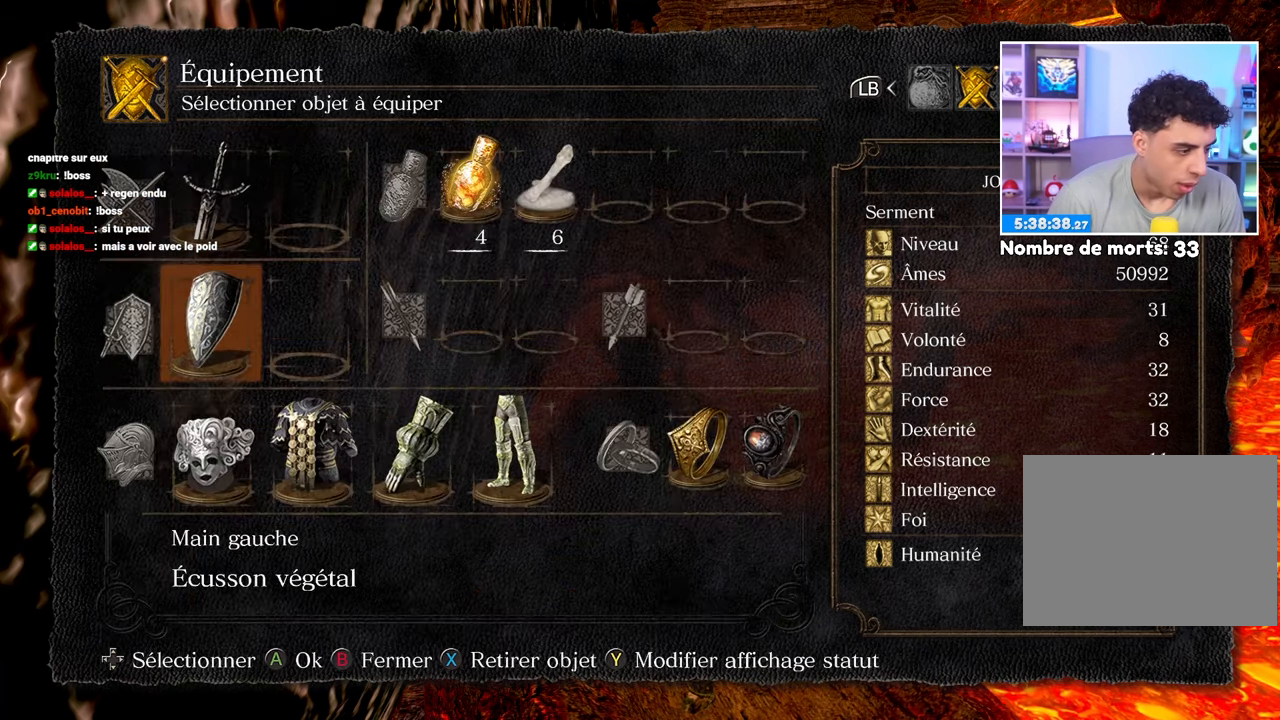
{"dt_ms": 500, "buttons": [], "left_stick": "center", "right_stick": "center", "button_events": []}